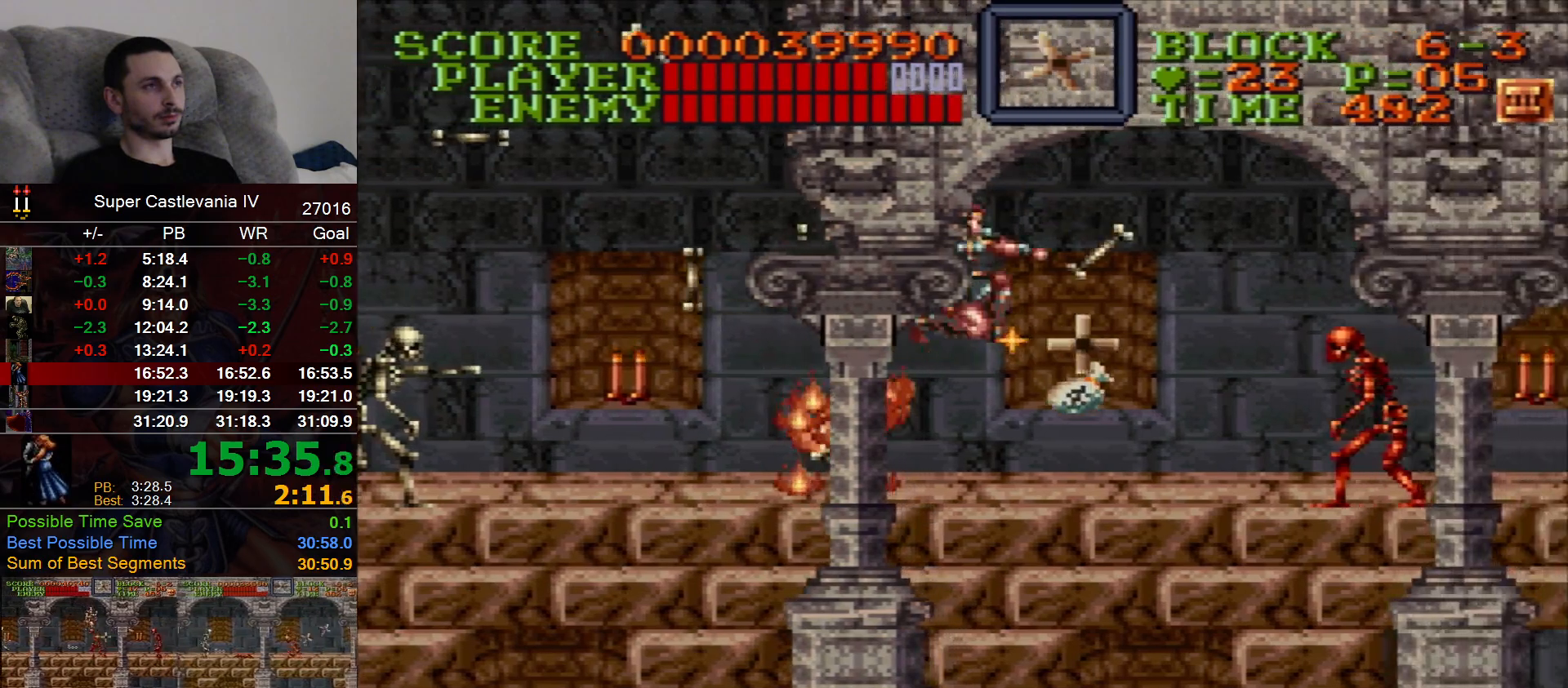
Gameplay with a controller (Nintendo layout); each line is a JSON object with the inputs held at the frame after it (dt_ms = milliseconds from this image to that frame). "events" lists button and stick changes between this image and that frame as [ms after this image, input, new state], when the widget could be followed in between. Not read: L1 L3 R1 R3 X Y.
{"dt_ms": 500, "buttons": ["DPAD_RIGHT"], "events": [[167, "B", "down"], [233, "B", "up"]]}
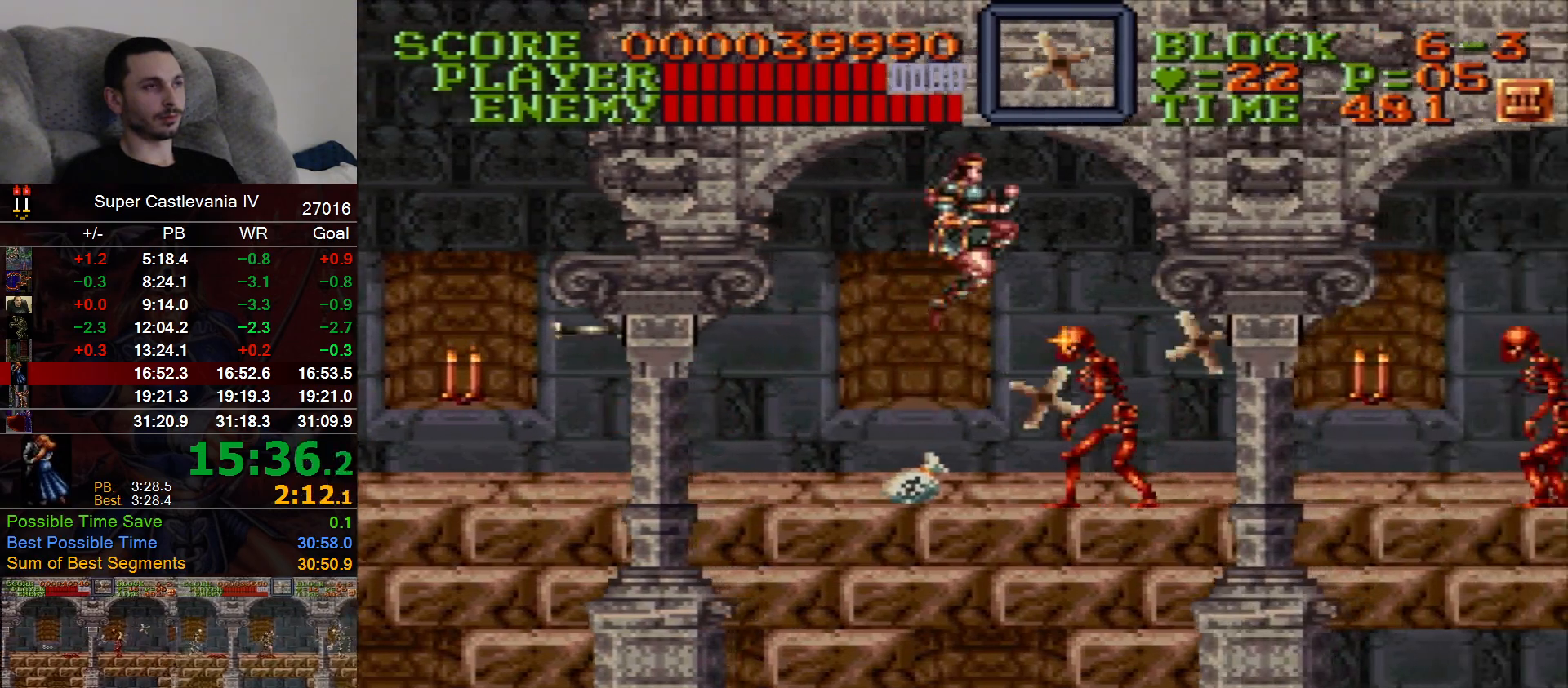
{"dt_ms": 500, "buttons": ["DPAD_RIGHT"], "events": [[333, "B", "down"], [417, "B", "up"]]}
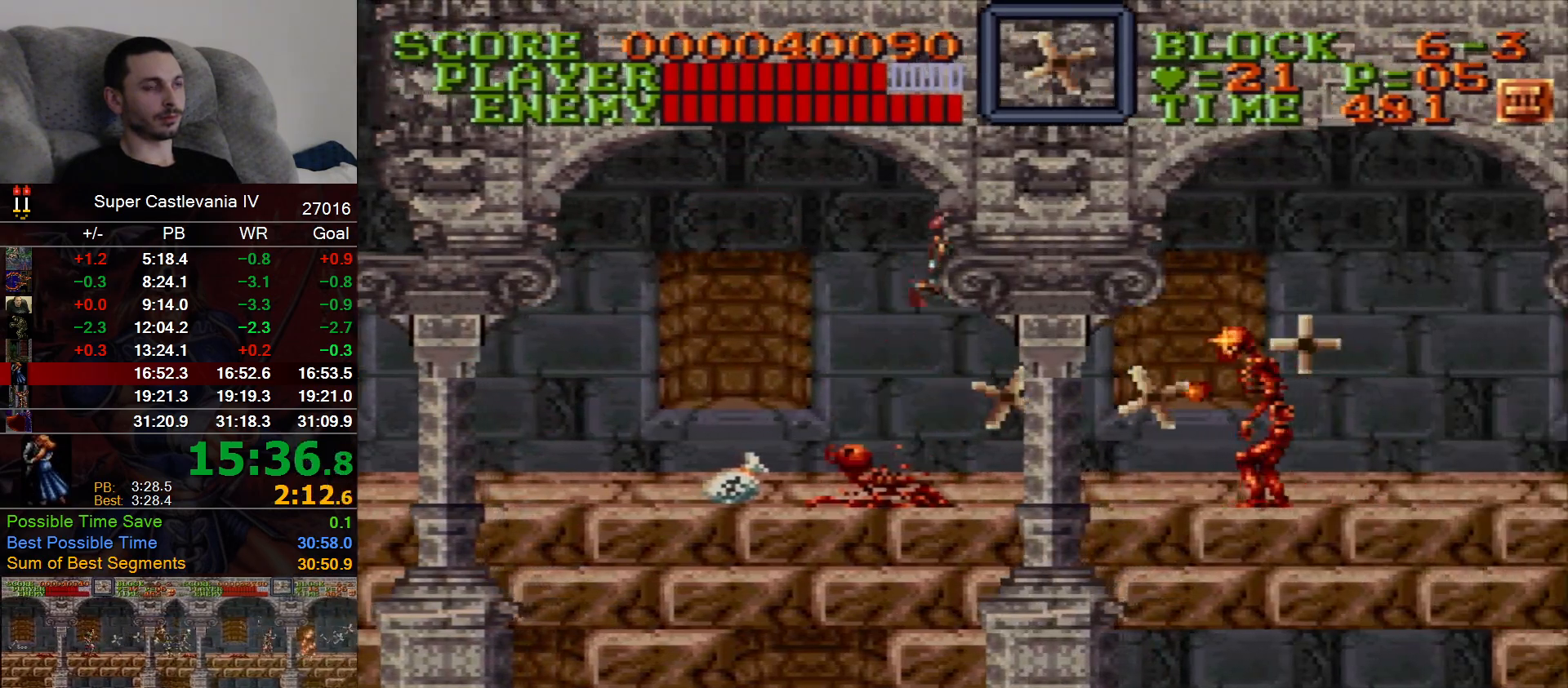
{"dt_ms": 500, "buttons": ["DPAD_RIGHT"], "events": []}
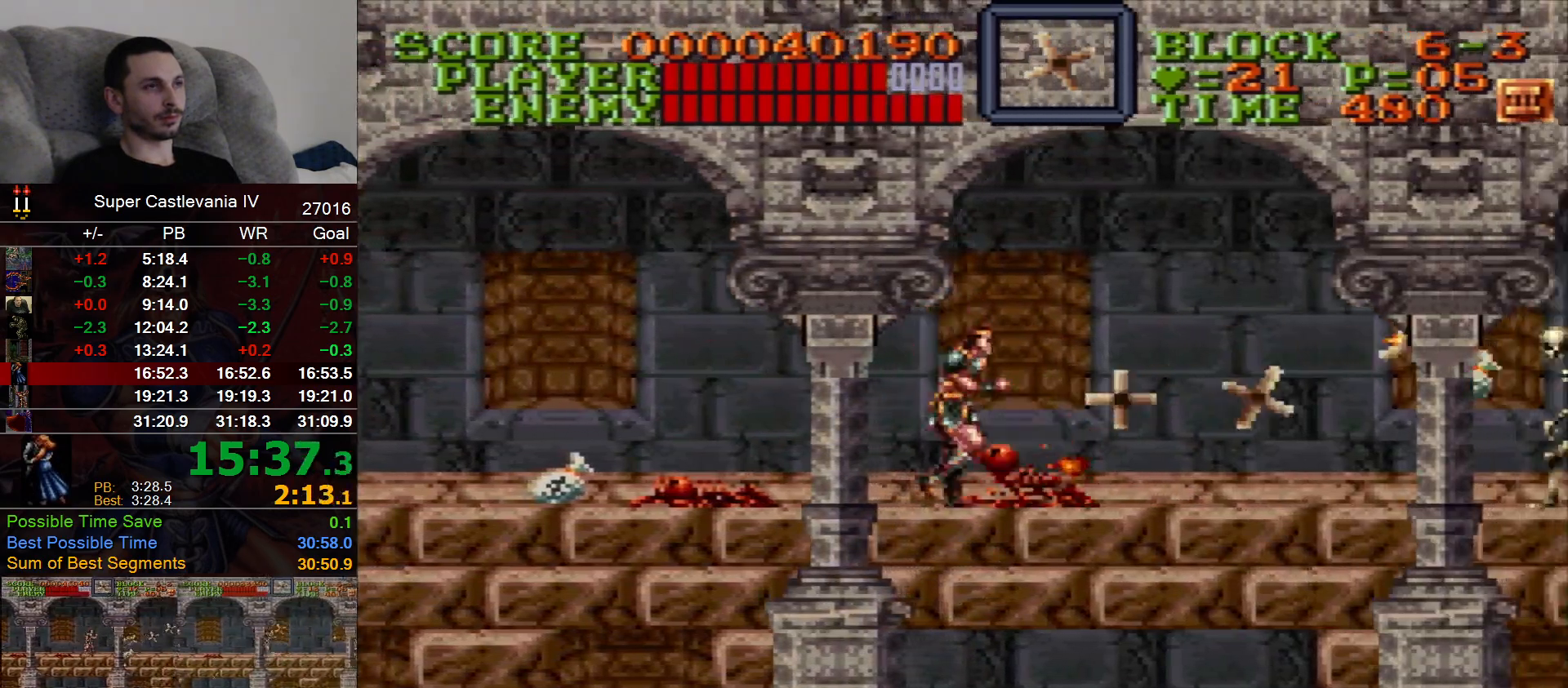
{"dt_ms": 500, "buttons": ["DPAD_RIGHT"], "events": []}
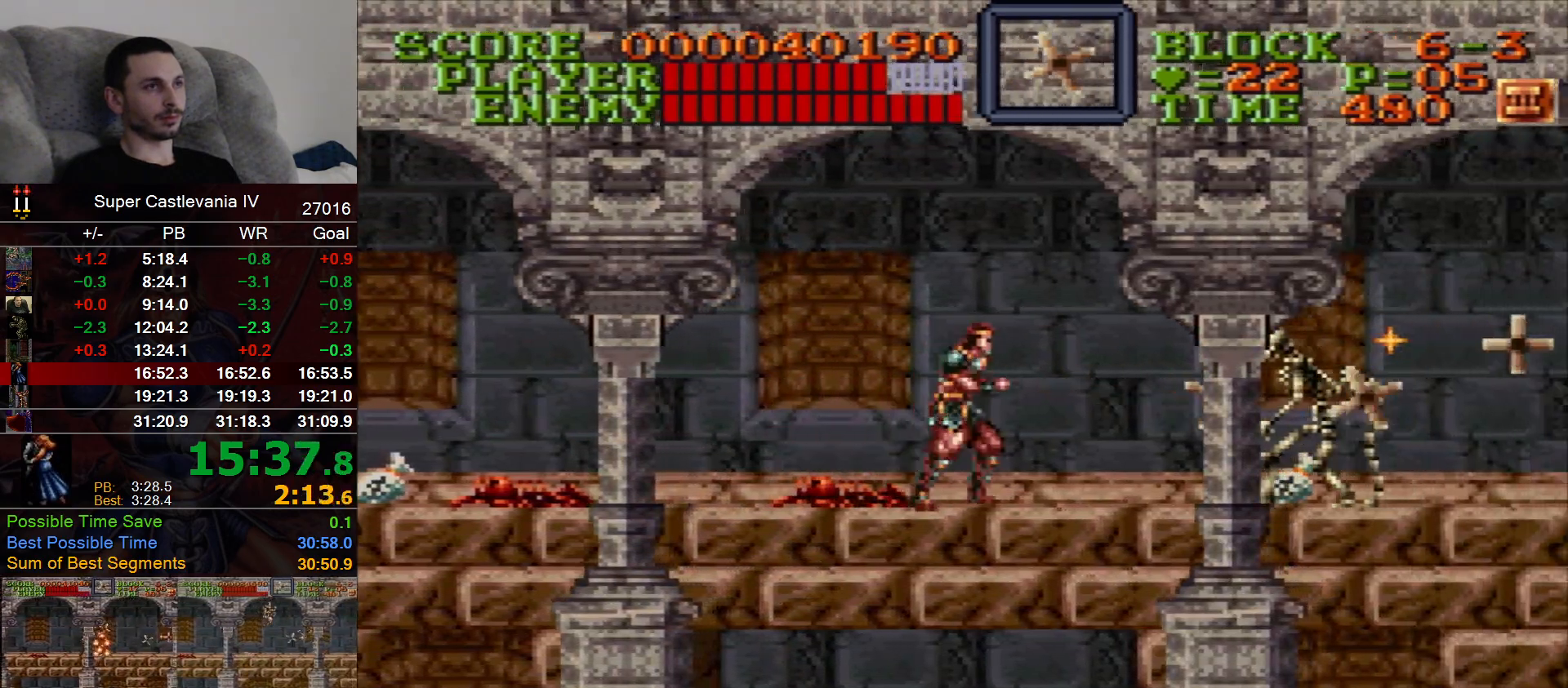
{"dt_ms": 500, "buttons": ["DPAD_RIGHT"], "events": []}
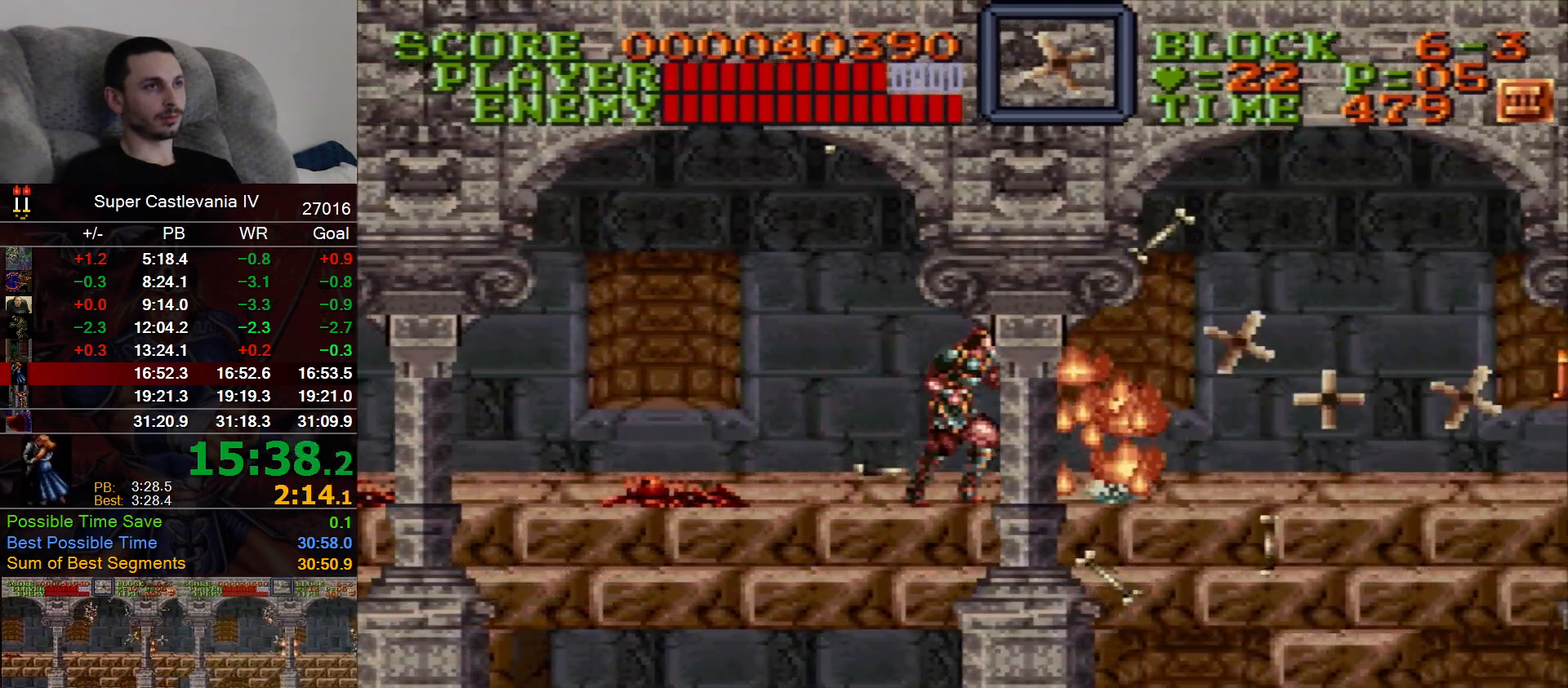
{"dt_ms": 500, "buttons": ["DPAD_RIGHT"], "events": [[383, "B", "down"], [483, "B", "up"]]}
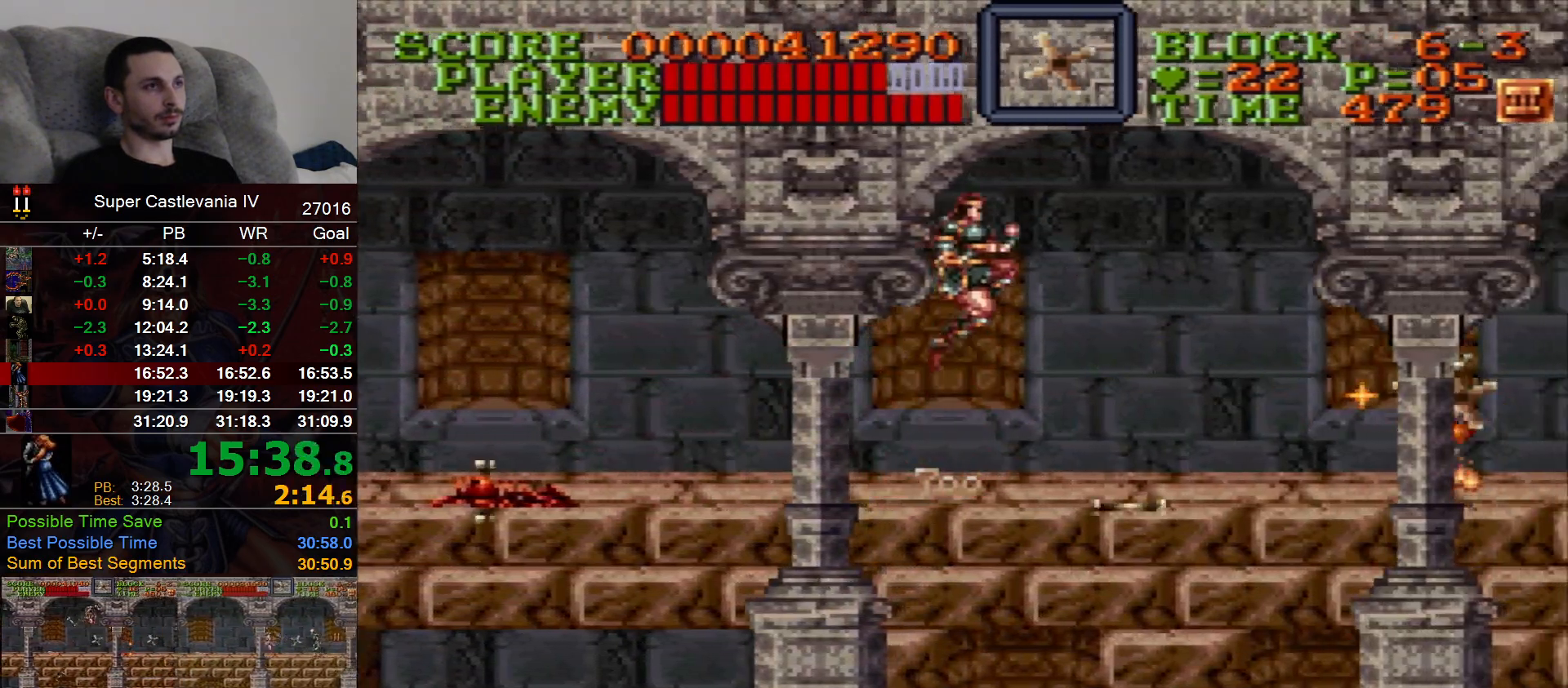
{"dt_ms": 500, "buttons": ["DPAD_RIGHT"], "events": []}
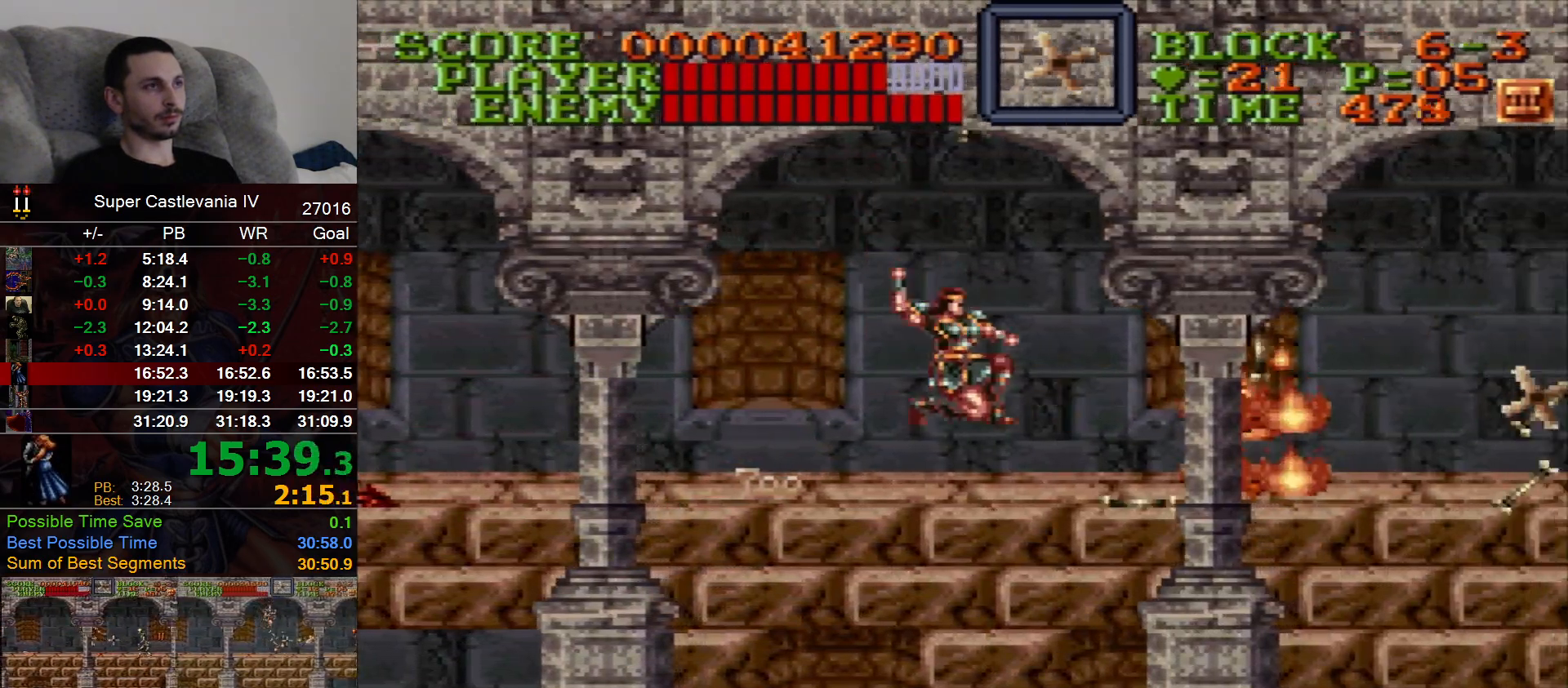
{"dt_ms": 500, "buttons": ["DPAD_RIGHT"], "events": [[50, "B", "down"], [167, "B", "up"]]}
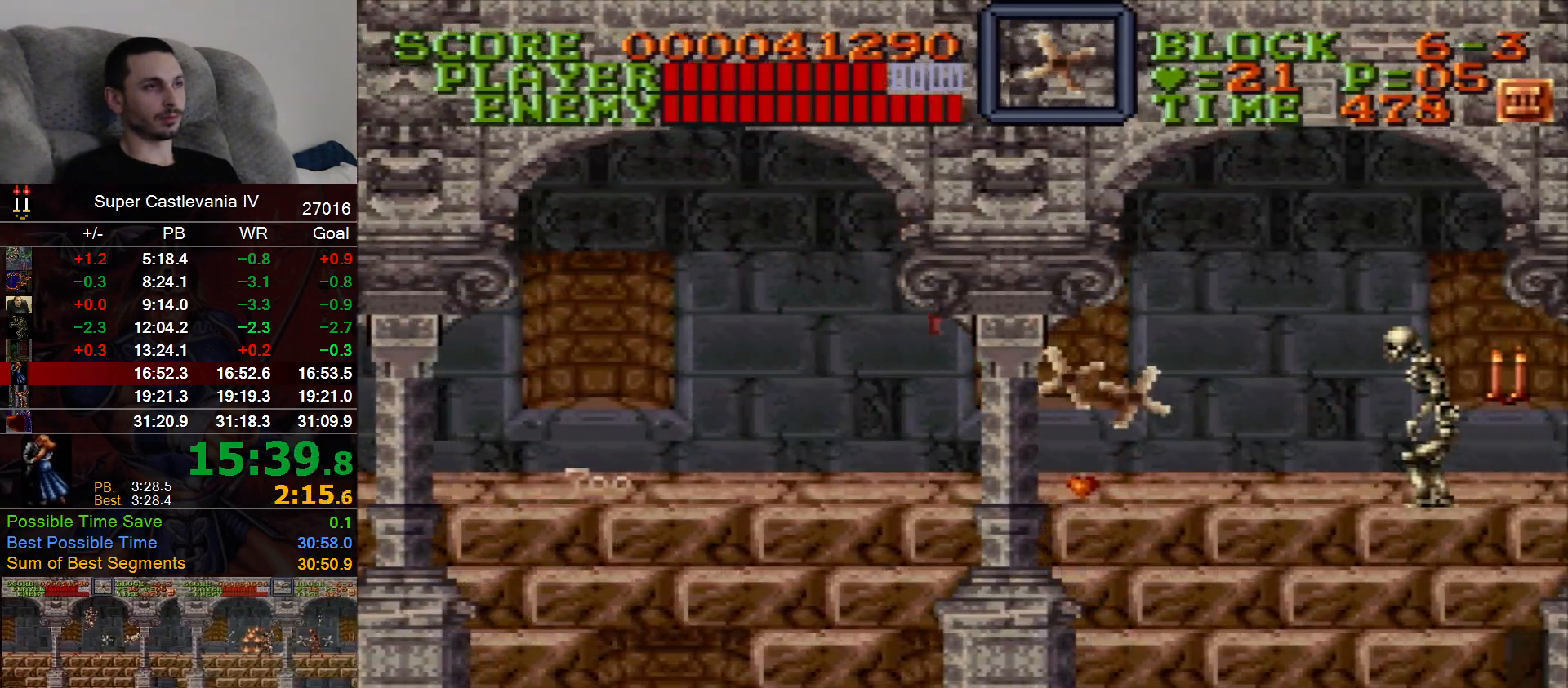
{"dt_ms": 500, "buttons": ["DPAD_RIGHT"], "events": [[217, "B", "down"], [300, "B", "up"]]}
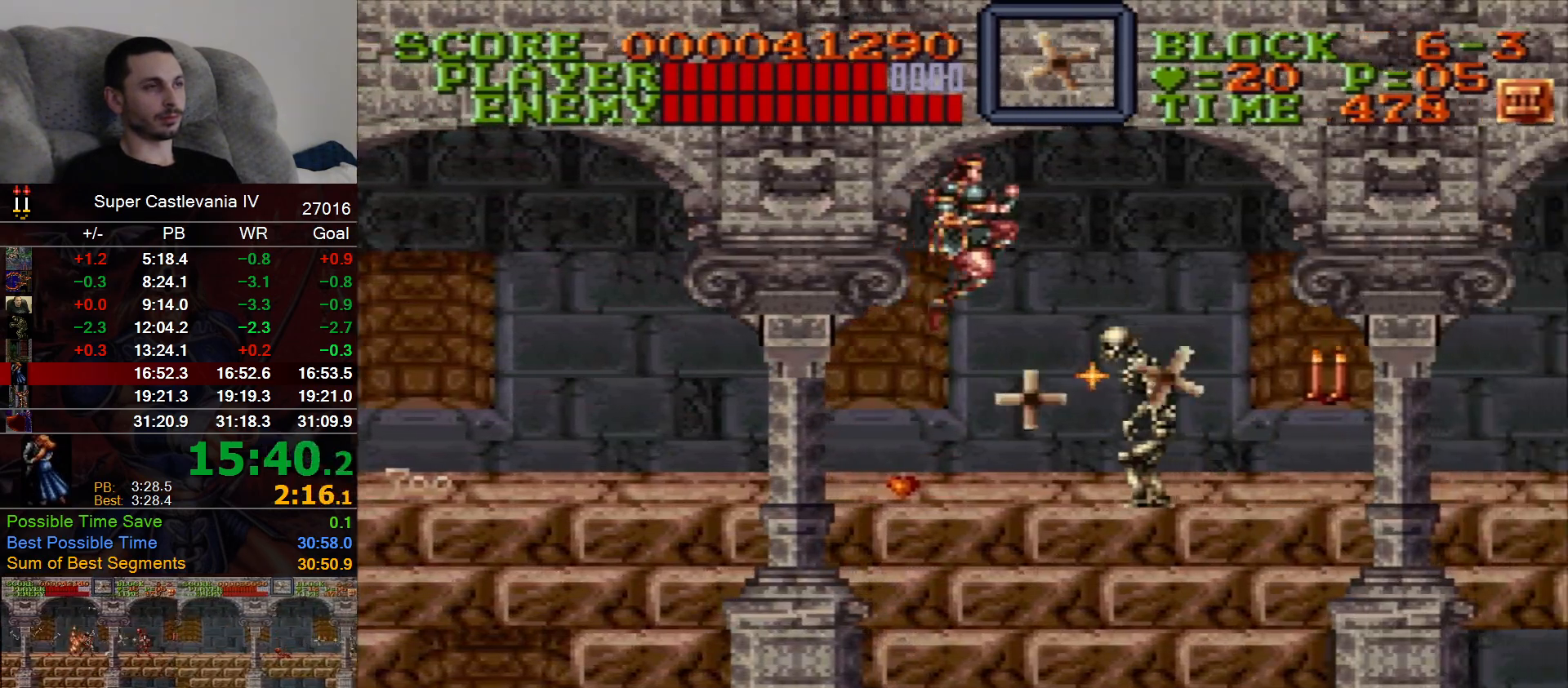
{"dt_ms": 500, "buttons": ["DPAD_RIGHT"], "events": []}
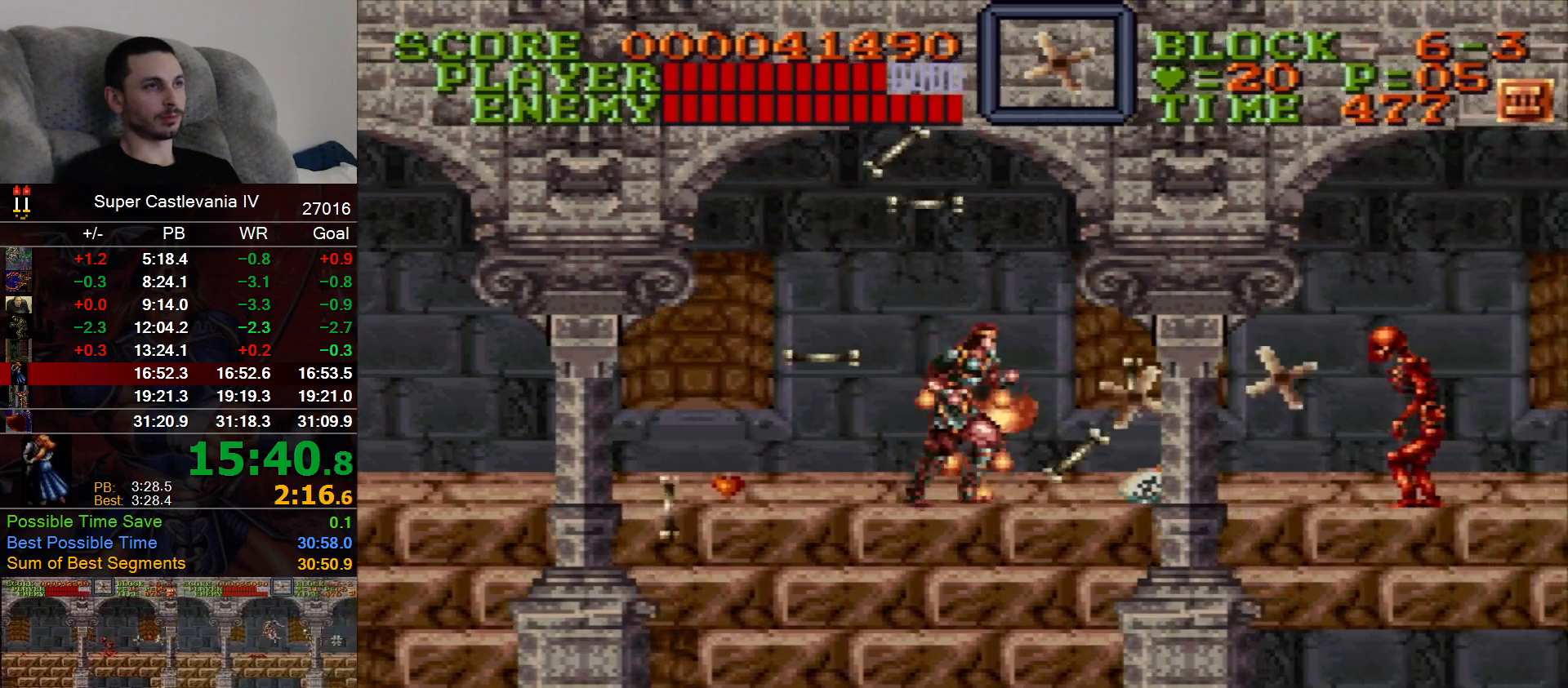
{"dt_ms": 1000, "buttons": ["DPAD_RIGHT"], "events": [[450, "B", "down"], [533, "B", "up"]]}
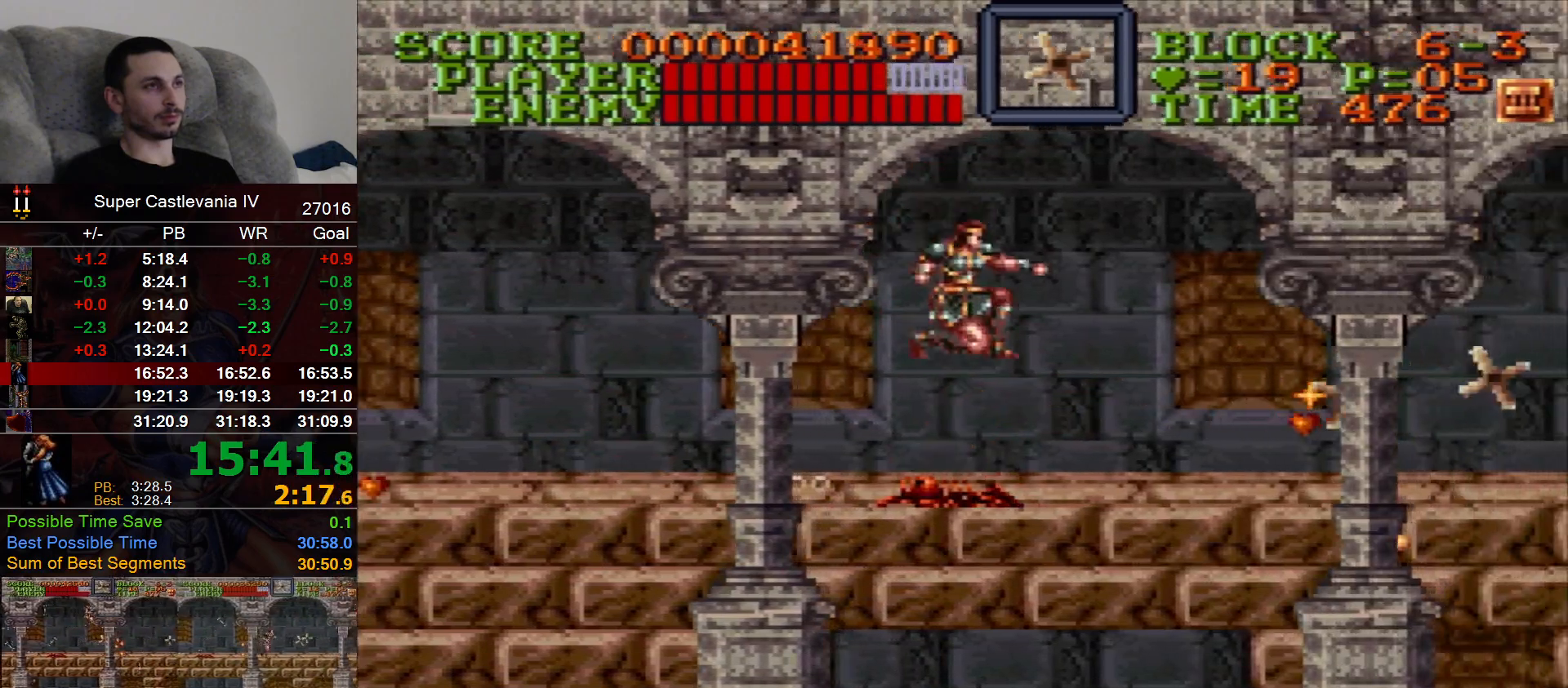
{"dt_ms": 500, "buttons": ["DPAD_RIGHT"], "events": [[117, "B", "down"], [217, "B", "up"]]}
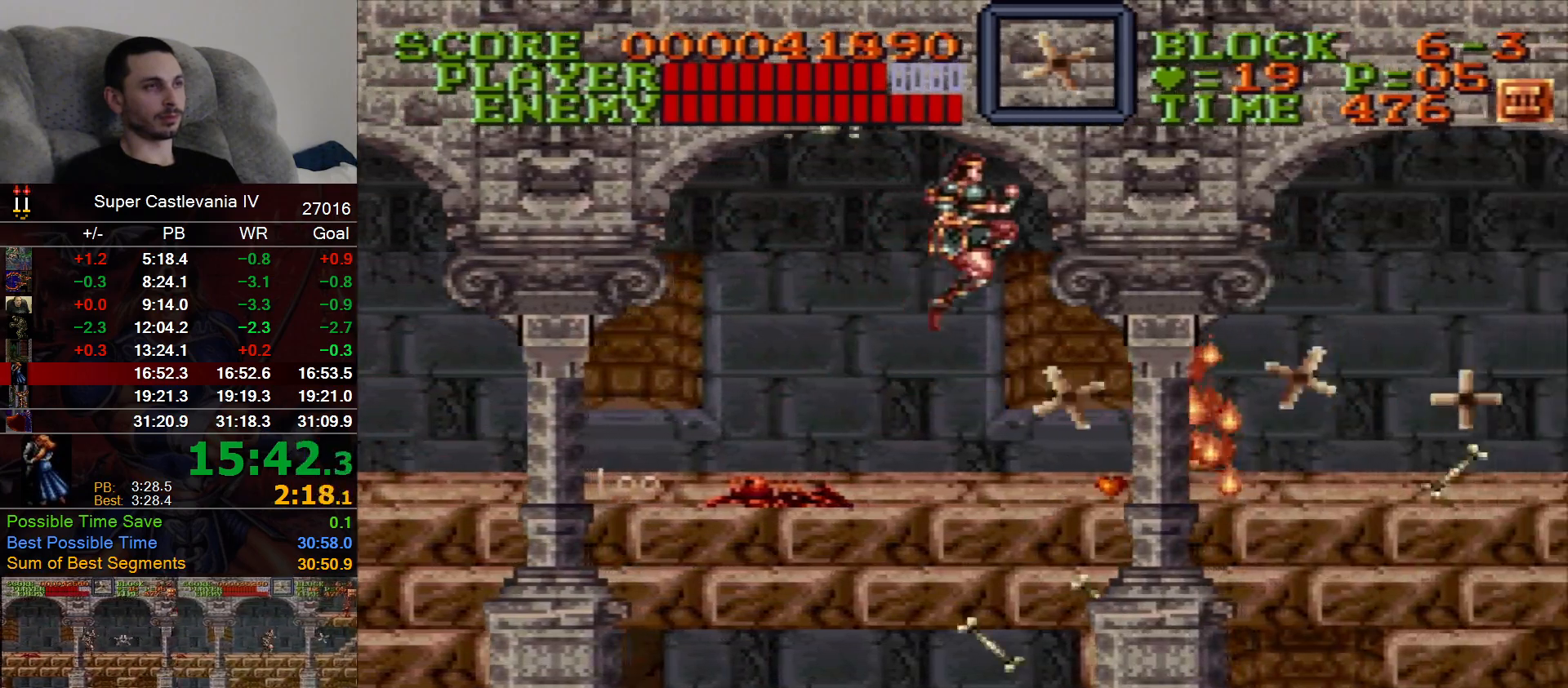
{"dt_ms": 500, "buttons": ["B", "DPAD_RIGHT"], "events": [[367, "B", "down"]]}
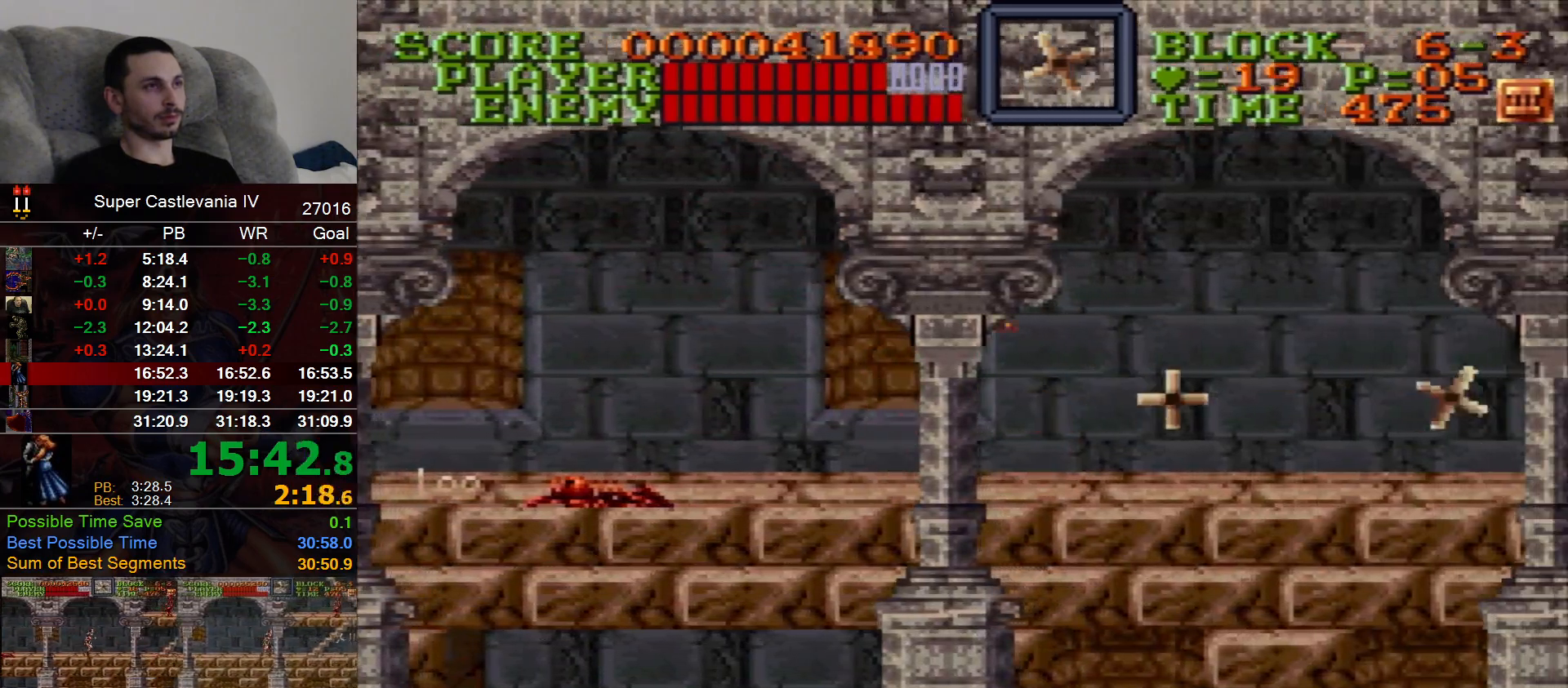
{"dt_ms": 500, "buttons": ["DPAD_RIGHT"], "events": [[67, "B", "up"]]}
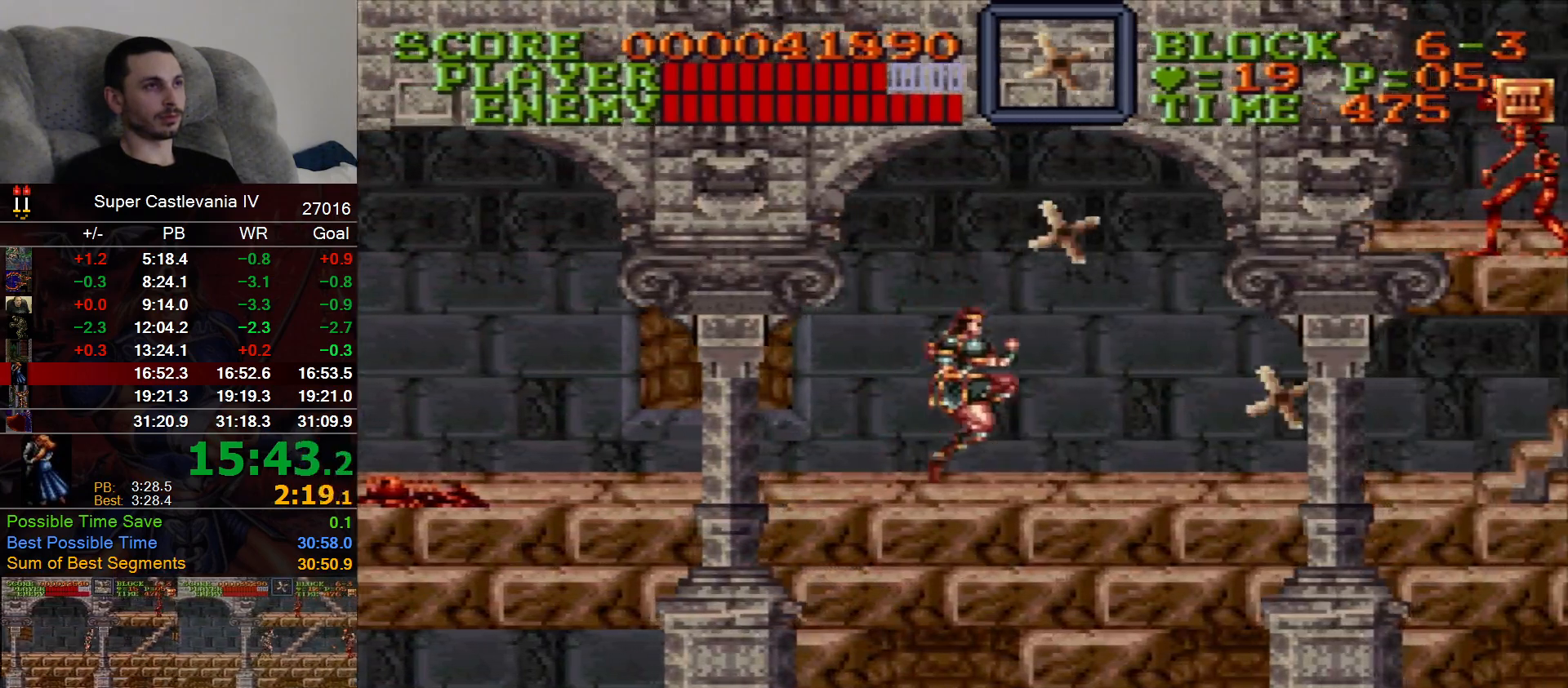
{"dt_ms": 500, "buttons": ["DPAD_RIGHT"], "events": [[100, "B", "down"], [283, "B", "up"], [383, "DPAD_RIGHT", "up"], [500, "DPAD_RIGHT", "down"]]}
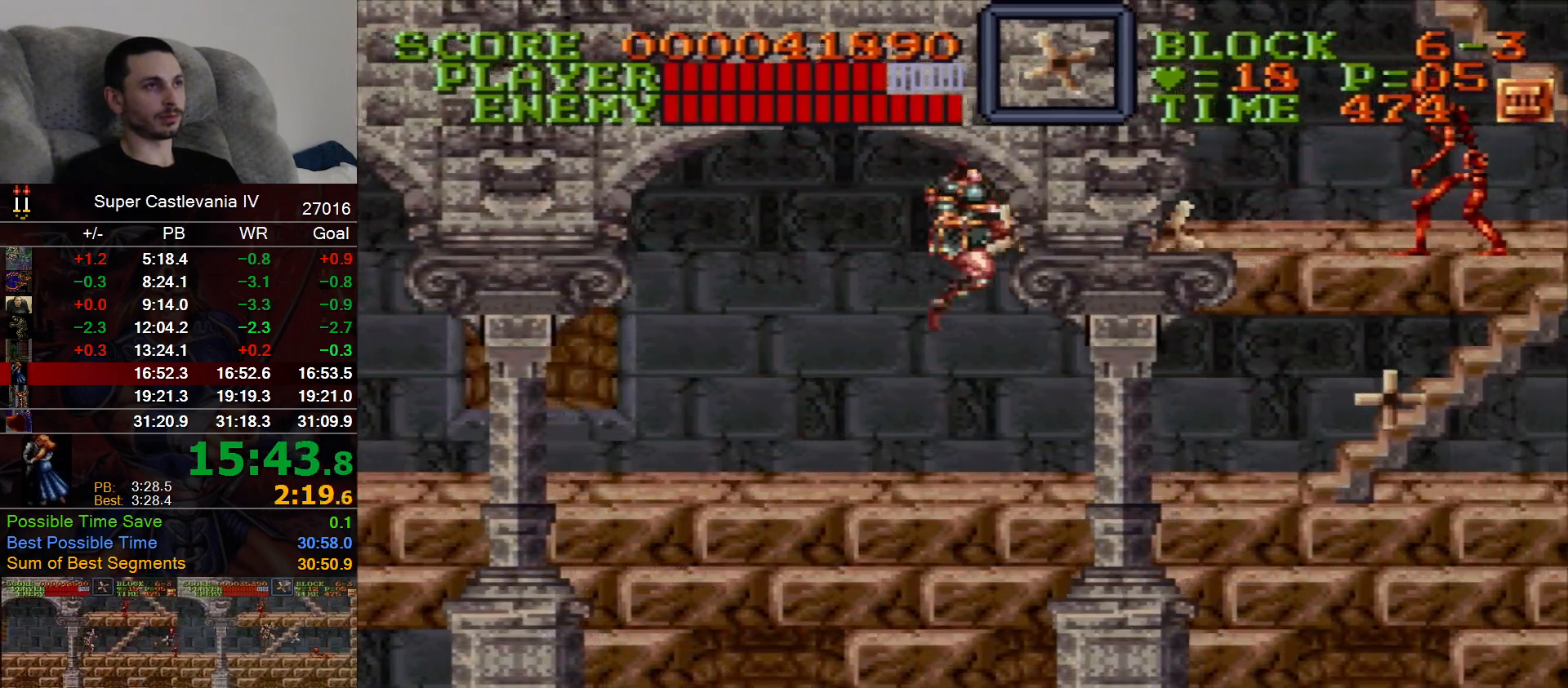
{"dt_ms": 500, "buttons": ["DPAD_RIGHT"], "events": []}
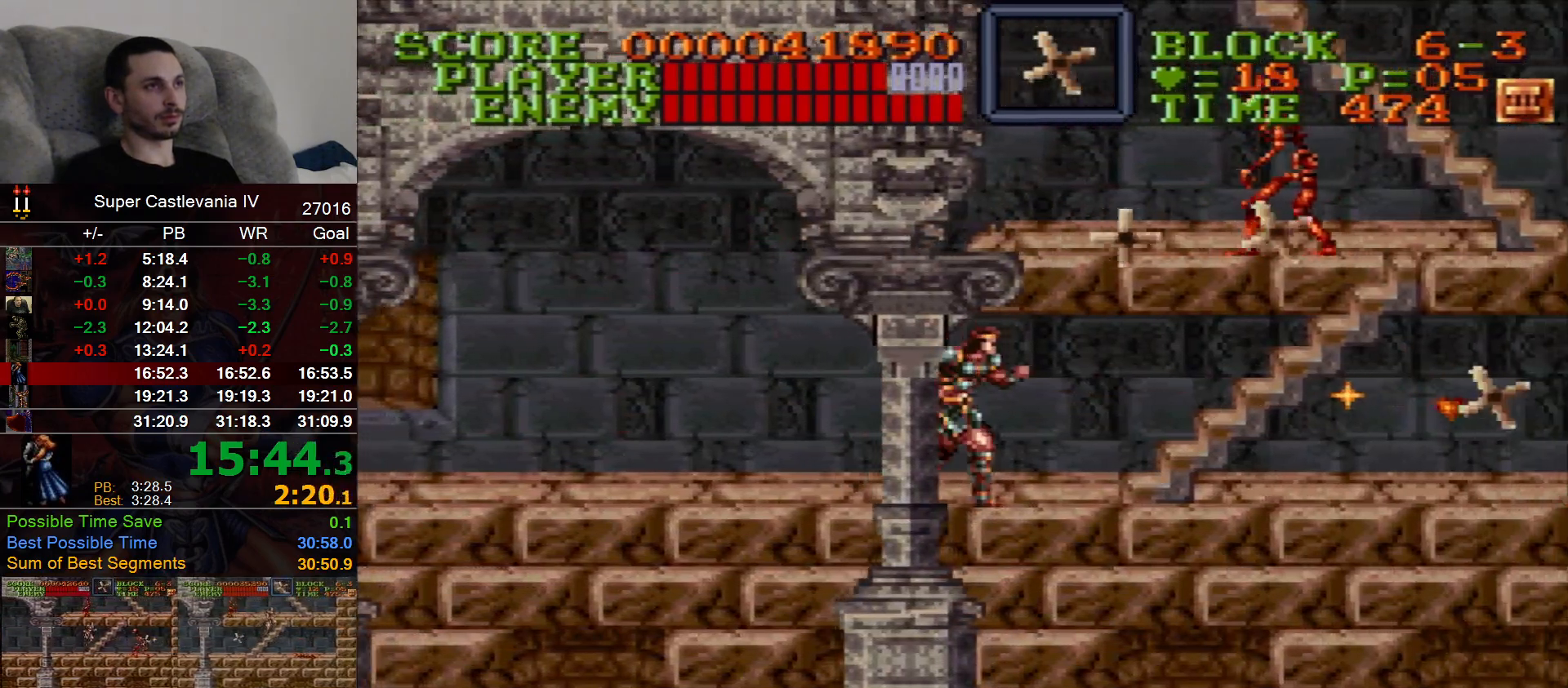
{"dt_ms": 500, "buttons": ["DPAD_UP", "DPAD_RIGHT"], "events": [[217, "DPAD_UP", "down"]]}
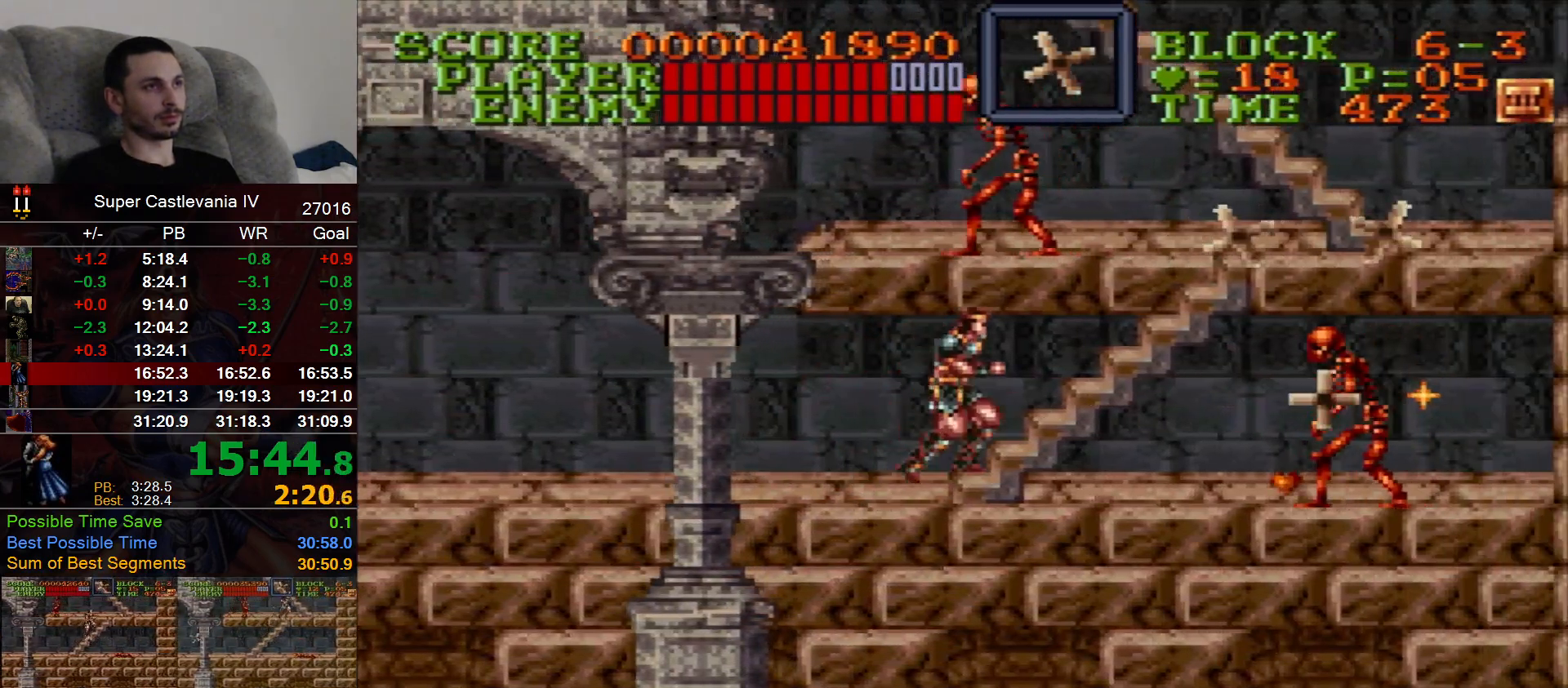
{"dt_ms": 500, "buttons": ["DPAD_UP"], "events": [[467, "DPAD_RIGHT", "up"]]}
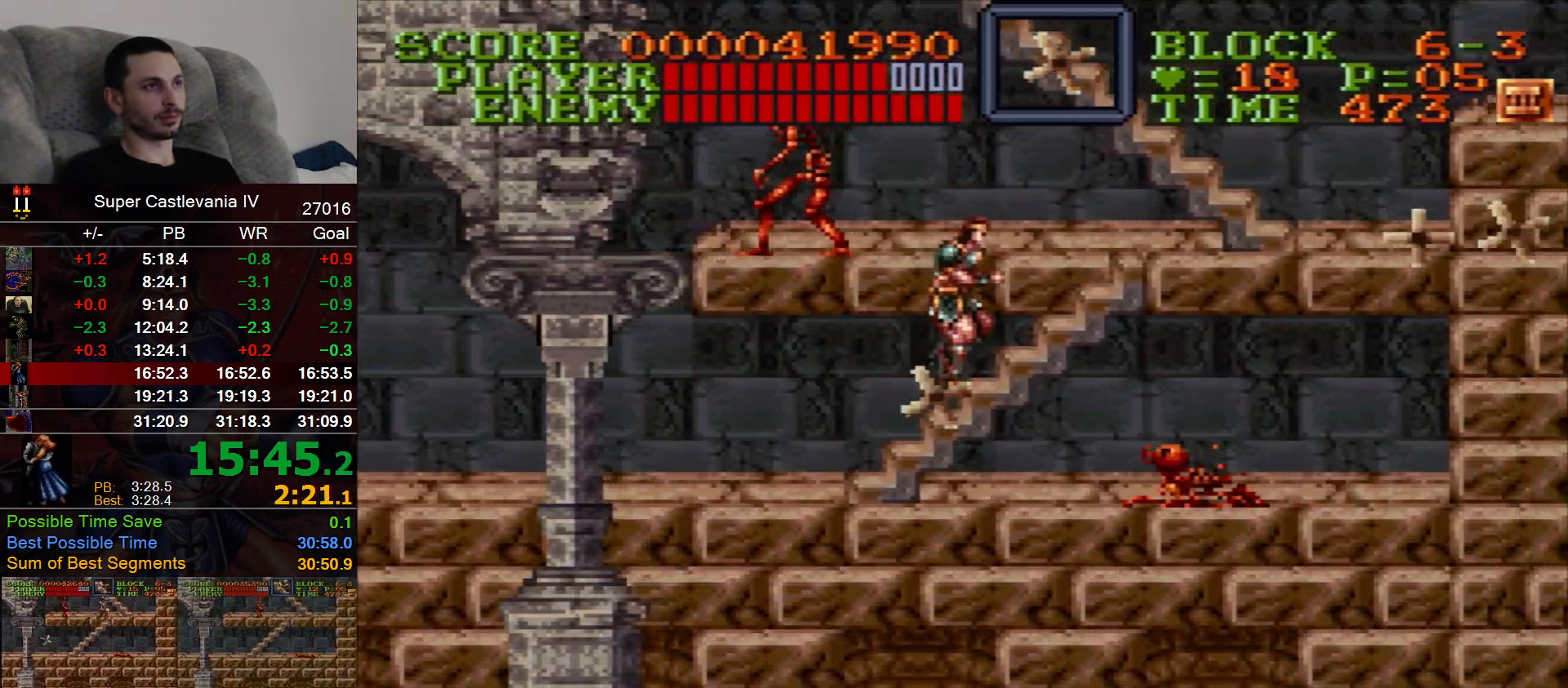
{"dt_ms": 500, "buttons": ["DPAD_UP"], "events": []}
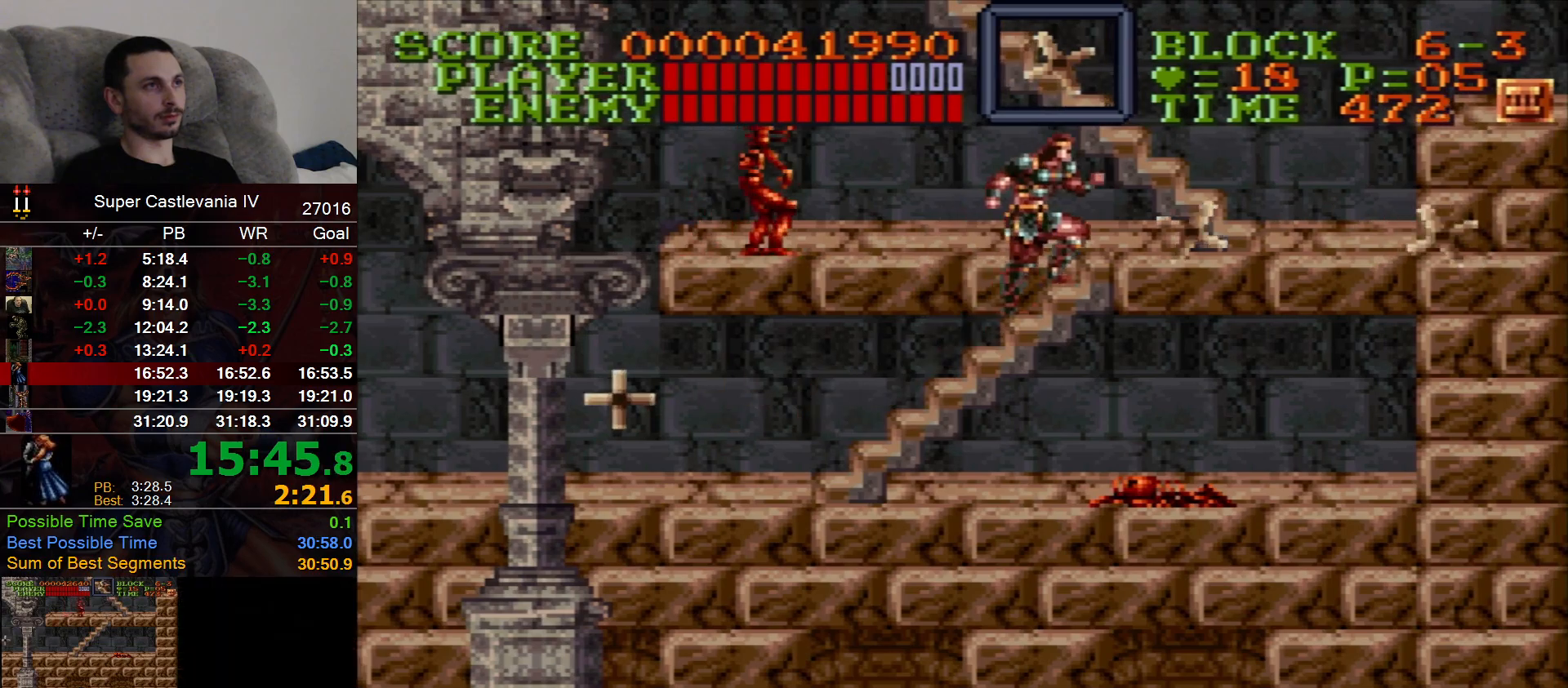
{"dt_ms": 500, "buttons": ["DPAD_UP", "DPAD_LEFT"], "events": [[400, "B", "down"], [483, "B", "up"], [483, "DPAD_LEFT", "down"]]}
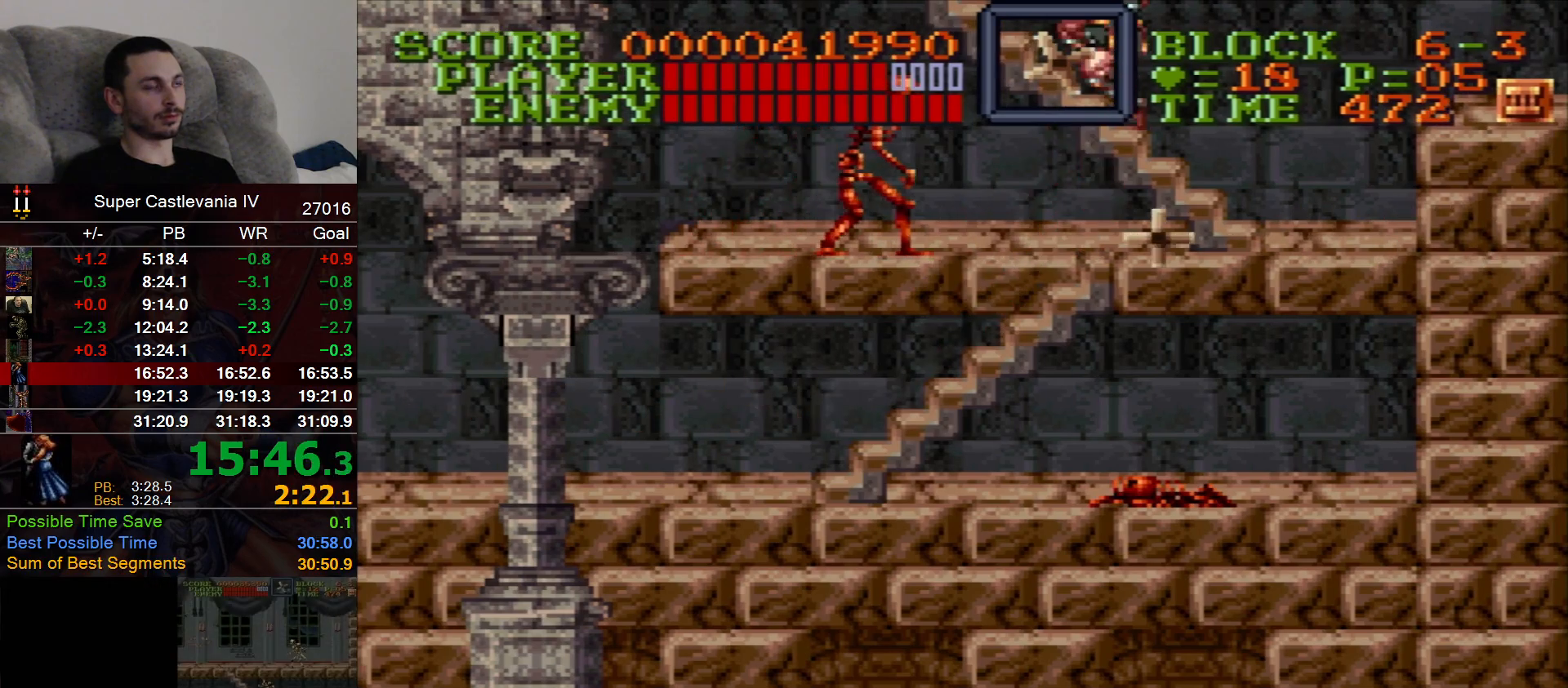
{"dt_ms": 500, "buttons": []}
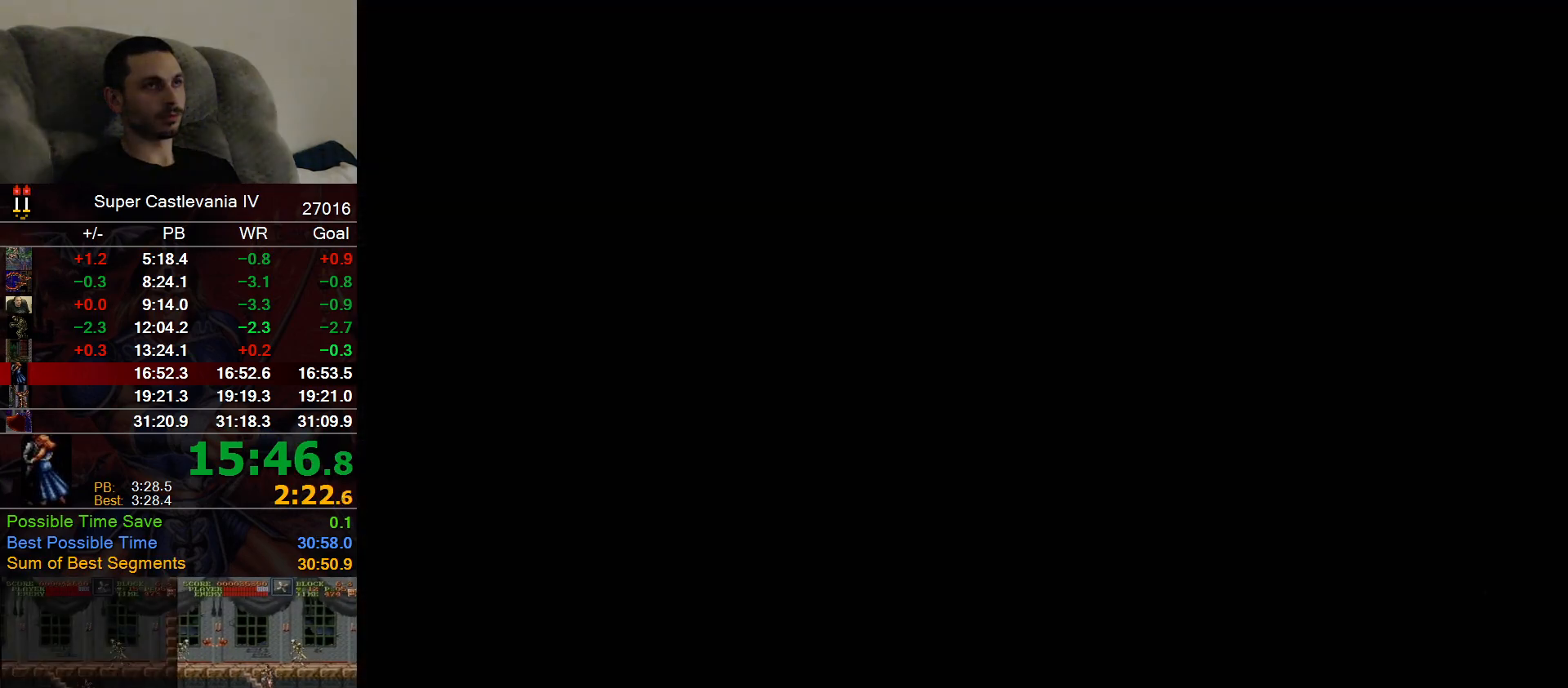
{"dt_ms": 1000, "buttons": ["DPAD_LEFT"]}
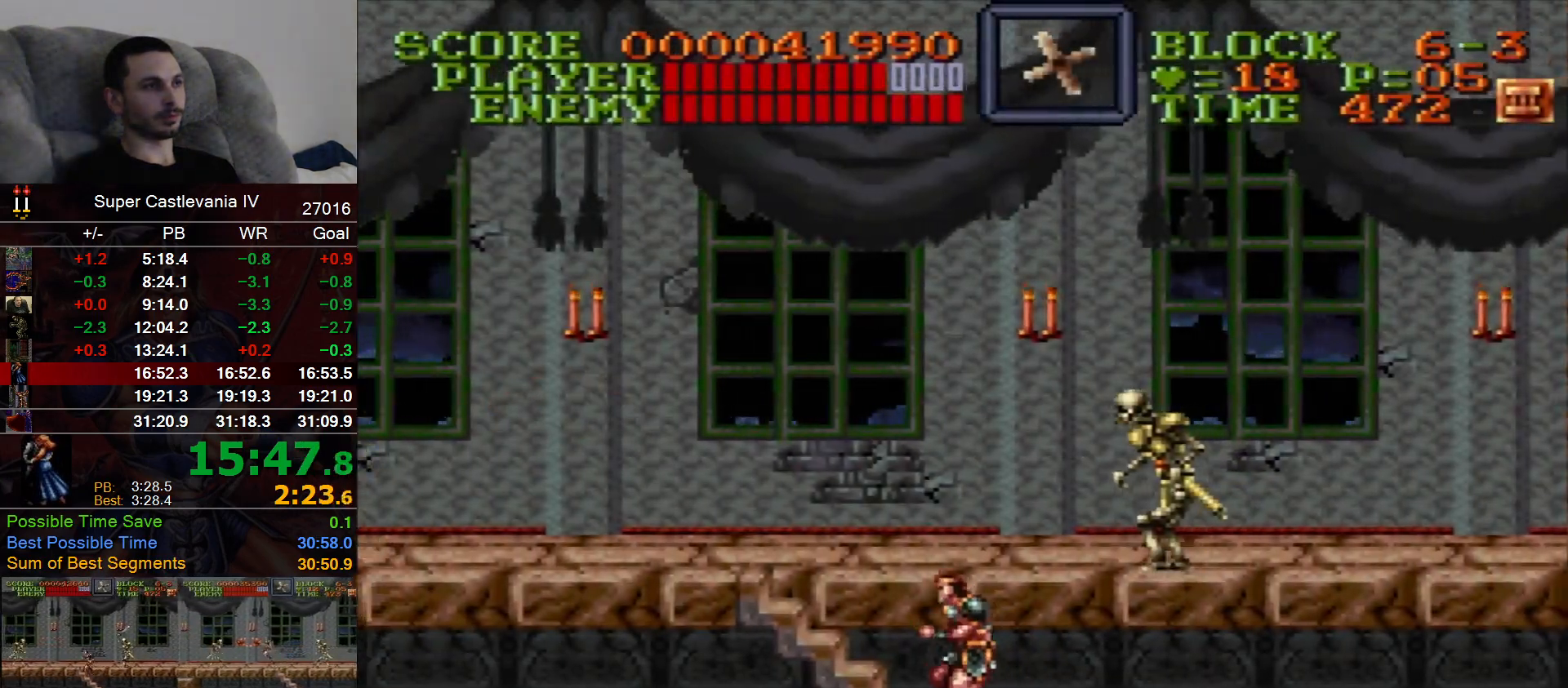
{"dt_ms": 500, "buttons": ["DPAD_LEFT"], "events": []}
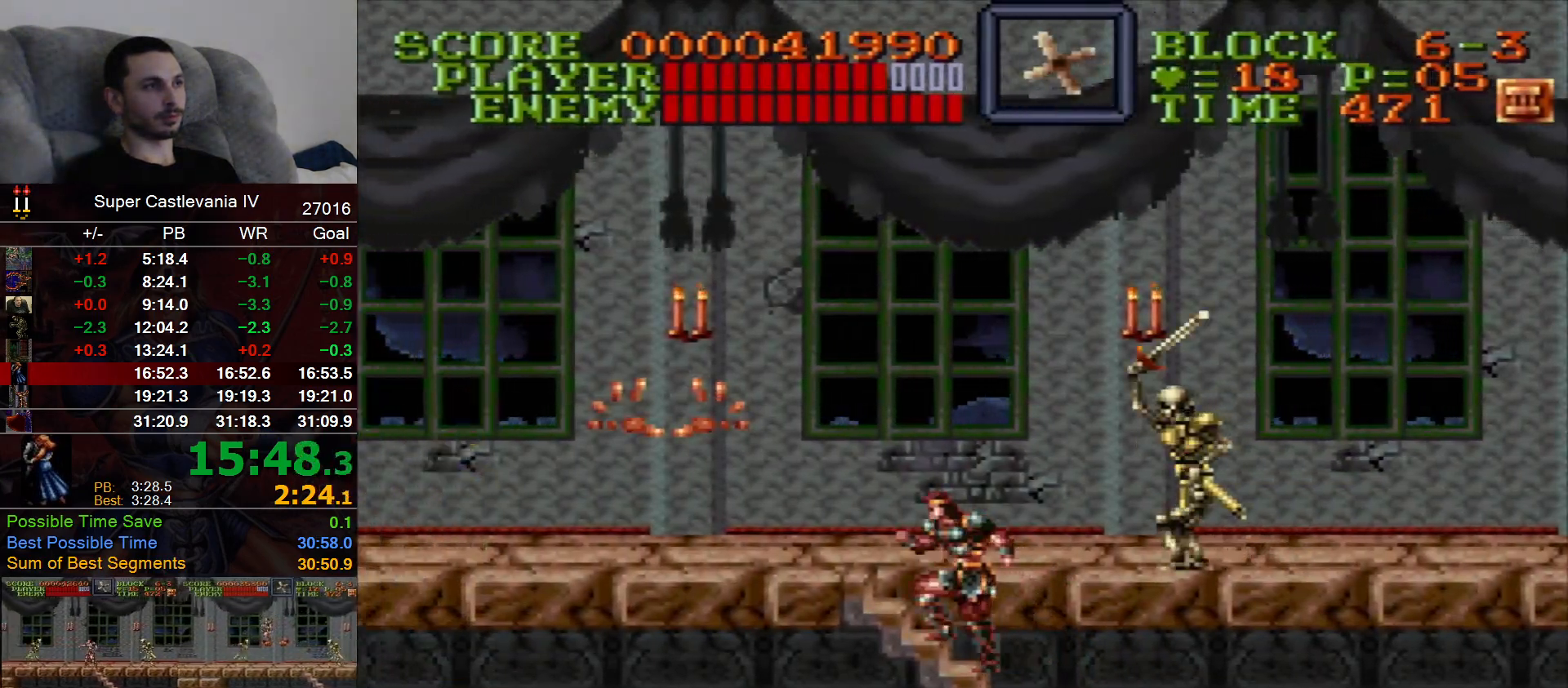
{"dt_ms": 500, "buttons": ["DPAD_LEFT"], "events": []}
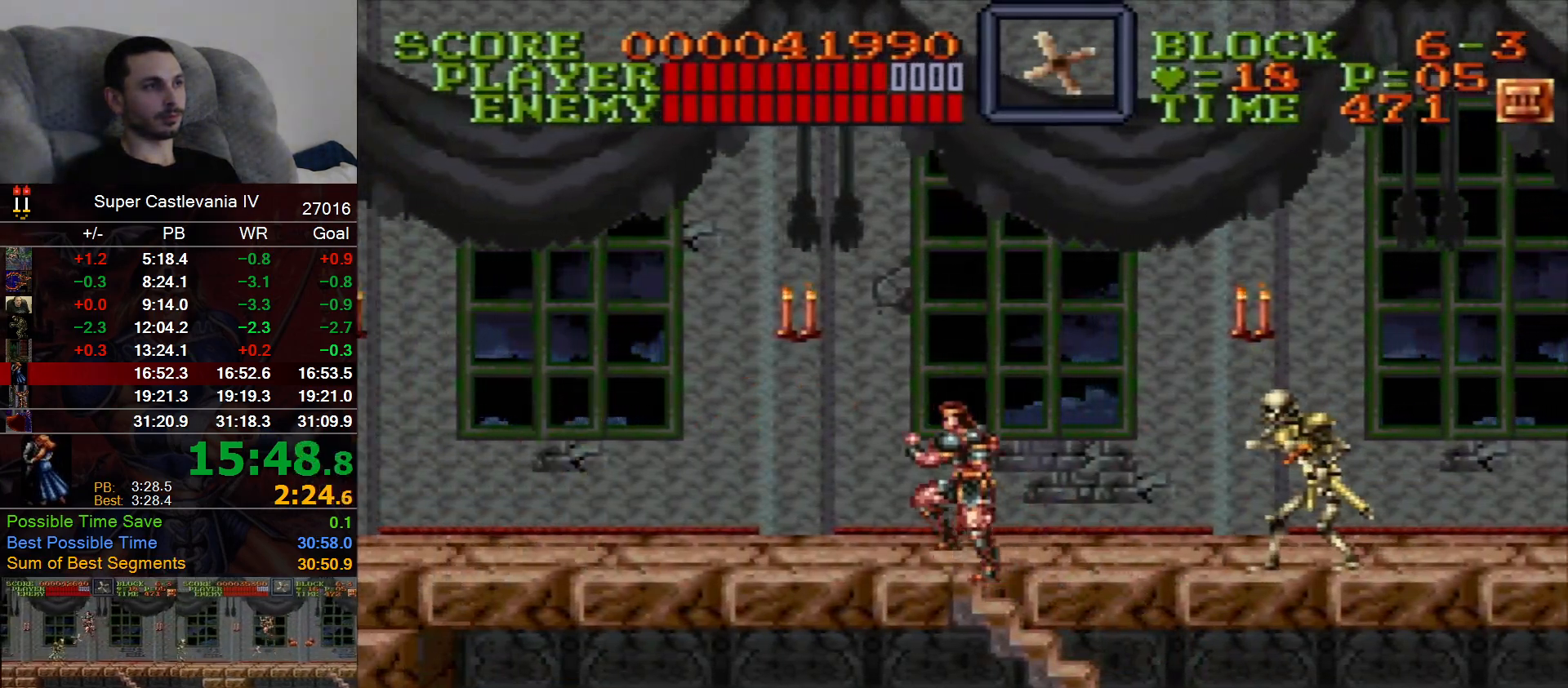
{"dt_ms": 500, "buttons": ["DPAD_LEFT"], "events": [[217, "B", "down"], [317, "B", "up"]]}
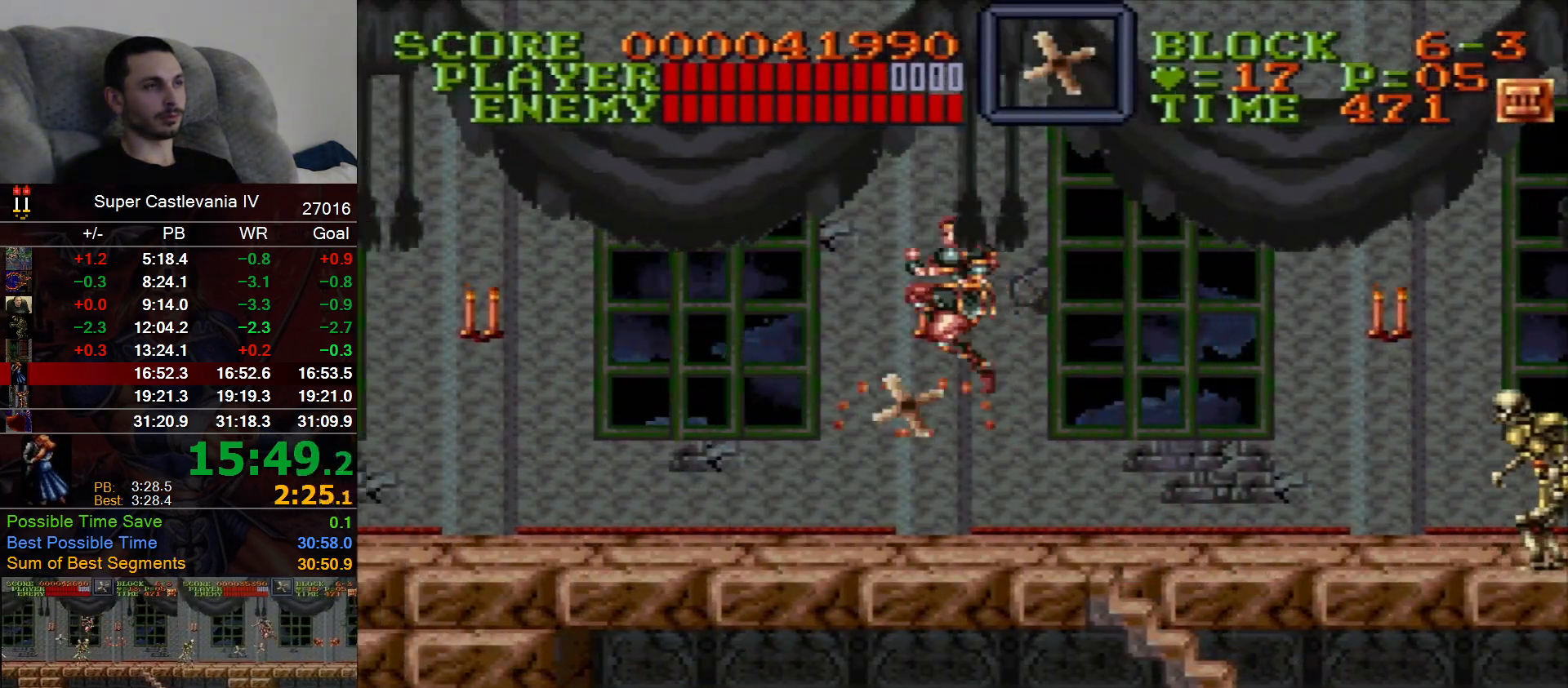
{"dt_ms": 500, "buttons": ["DPAD_LEFT"], "events": [[417, "B", "down"], [500, "B", "up"]]}
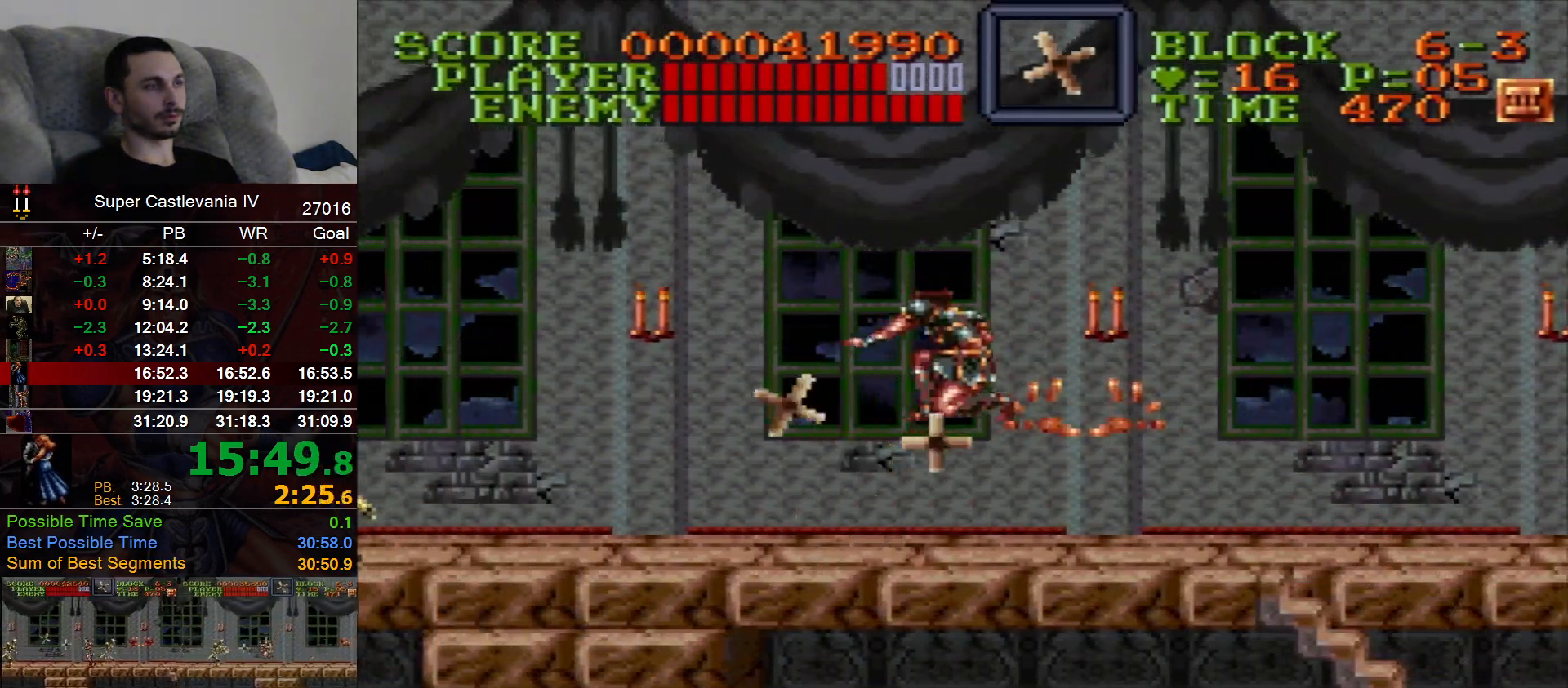
{"dt_ms": 500, "buttons": ["DPAD_LEFT"], "events": []}
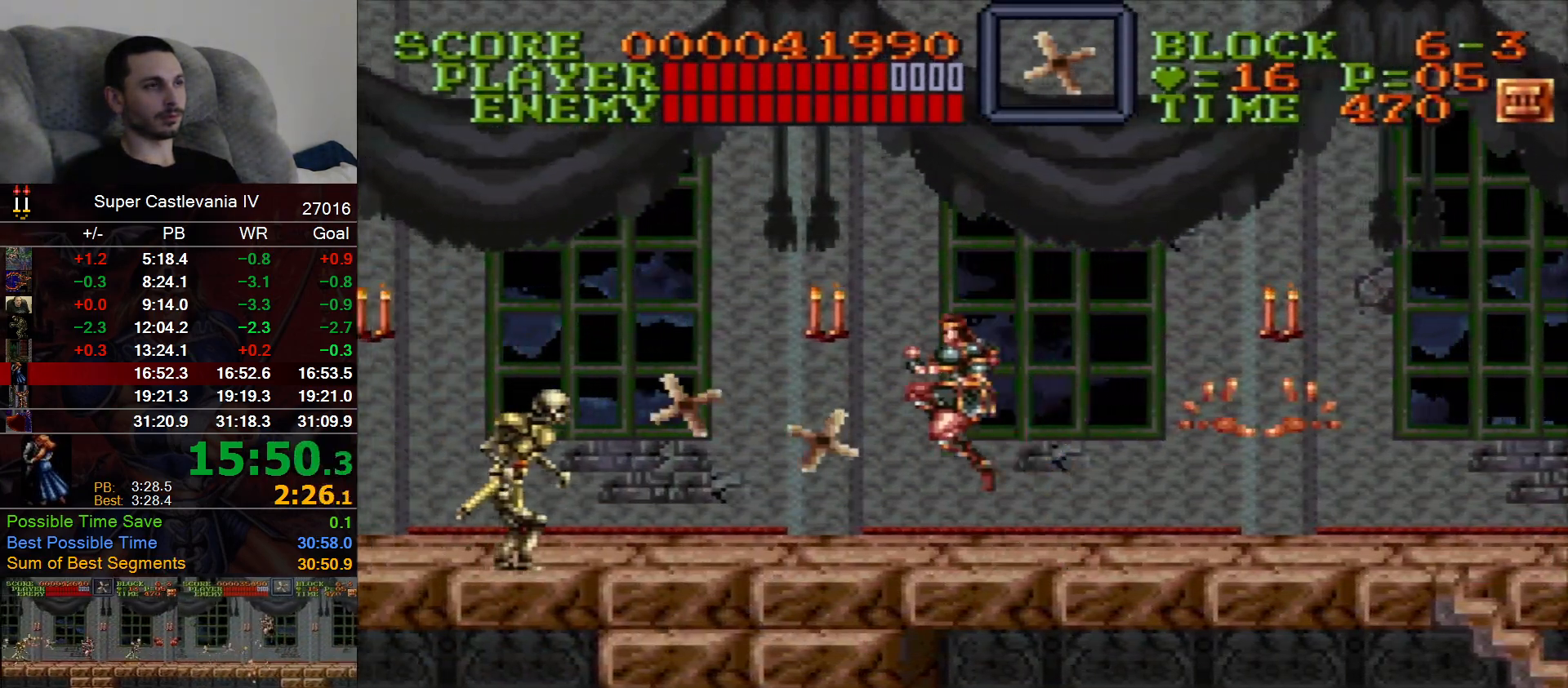
{"dt_ms": 500, "buttons": ["DPAD_LEFT"]}